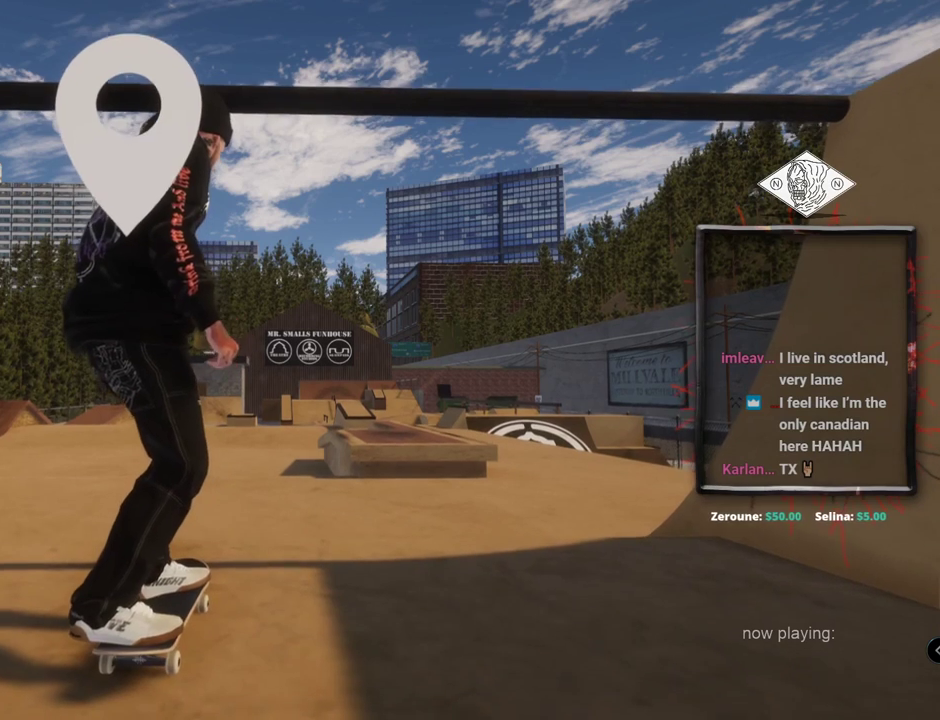
Gameplay with a controller (Xbox layout); each line is a JSON object with the inputs held at the frame after it. "events" lists button and stick changes between this image and that frame as [ms after this image, input, new state], when the widget could be followed in between. Not read: L3 R3 SELECT START.
{"buttons": [], "left_stick": "center", "right_stick": "center", "events": []}
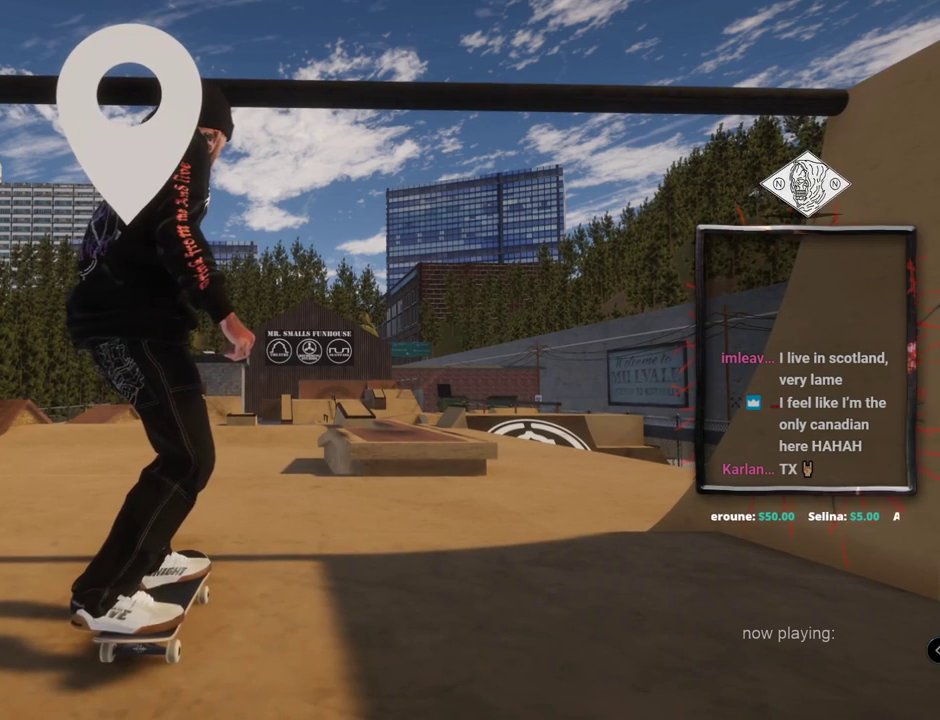
{"buttons": [], "left_stick": "center", "right_stick": "center", "events": []}
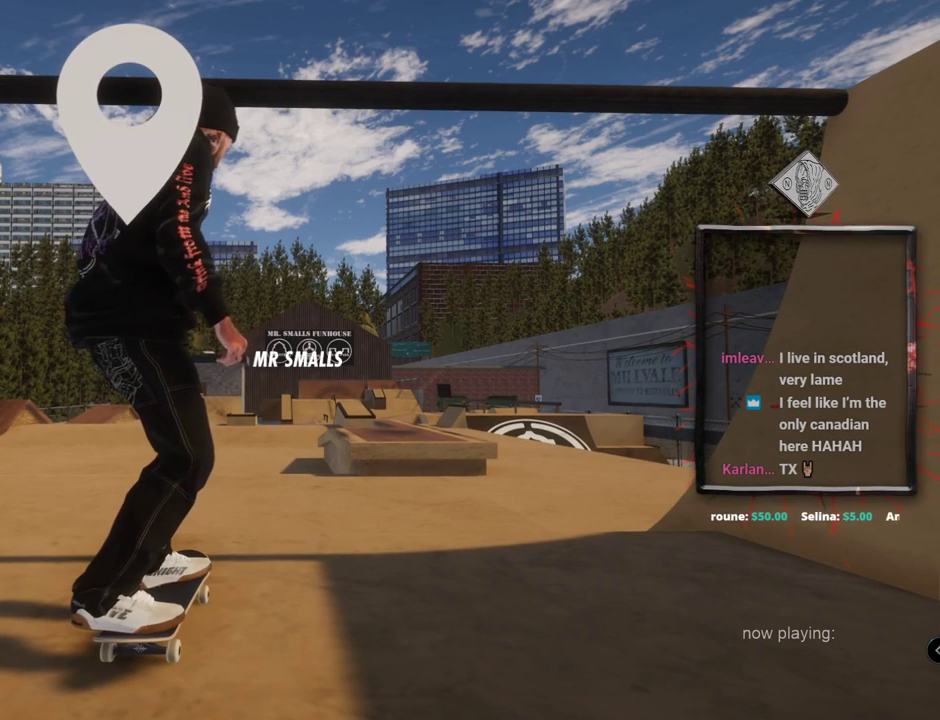
{"buttons": [], "left_stick": "center", "right_stick": "center", "events": []}
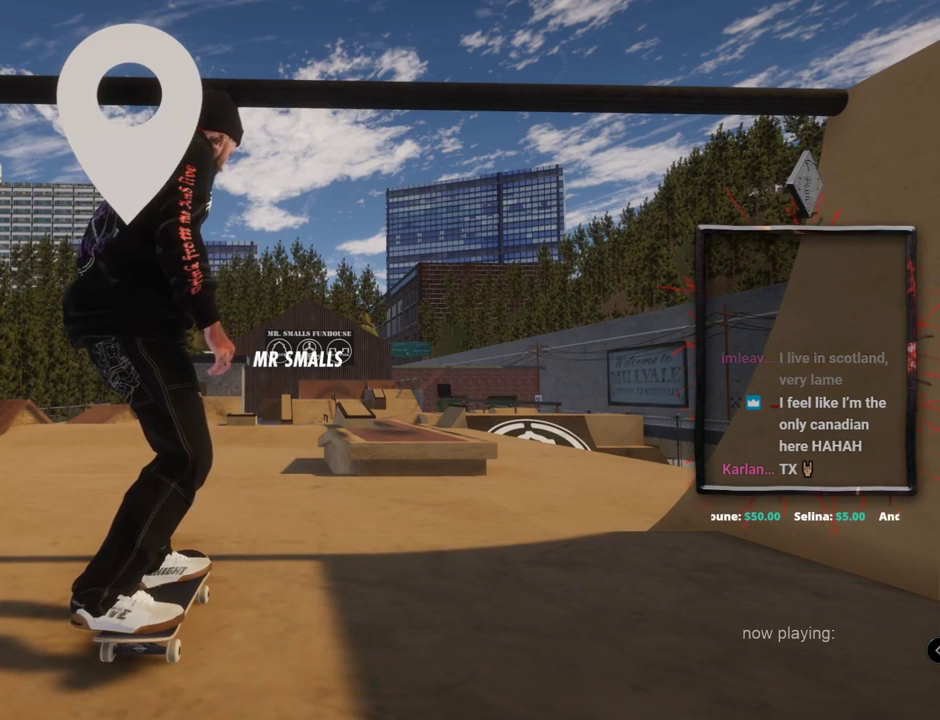
{"buttons": [], "left_stick": "center", "right_stick": "center", "events": []}
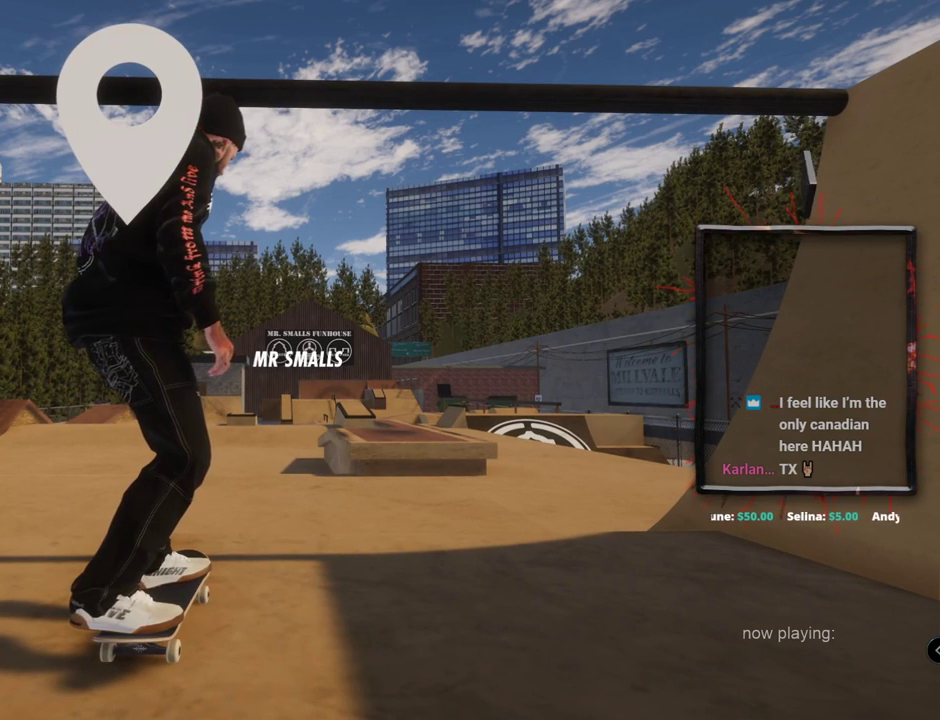
{"buttons": [], "left_stick": "center", "right_stick": "center", "events": []}
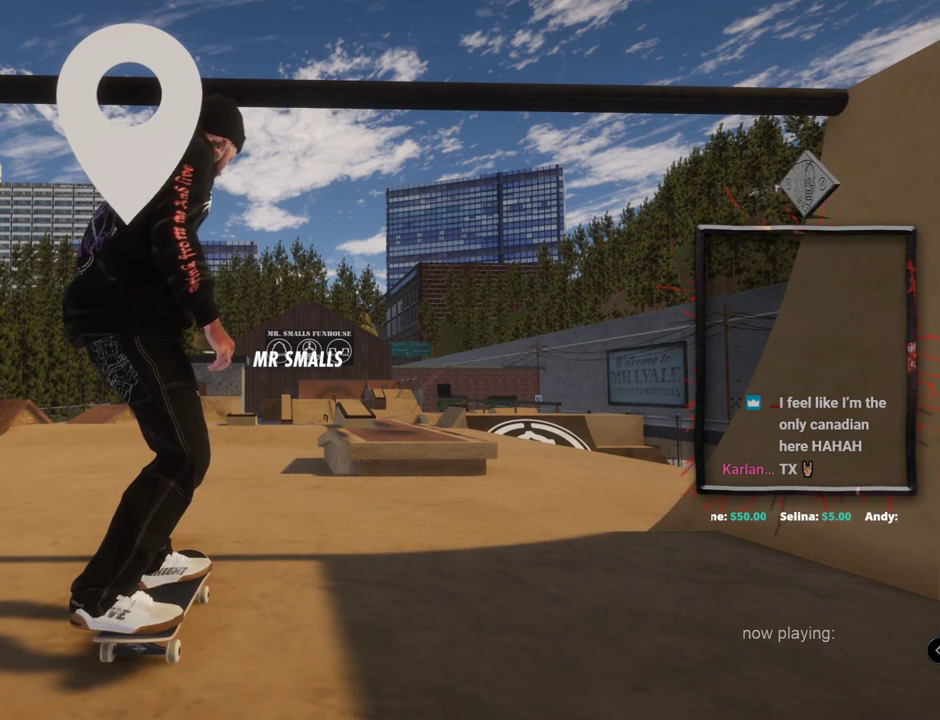
{"buttons": [], "left_stick": "center", "right_stick": "center", "events": []}
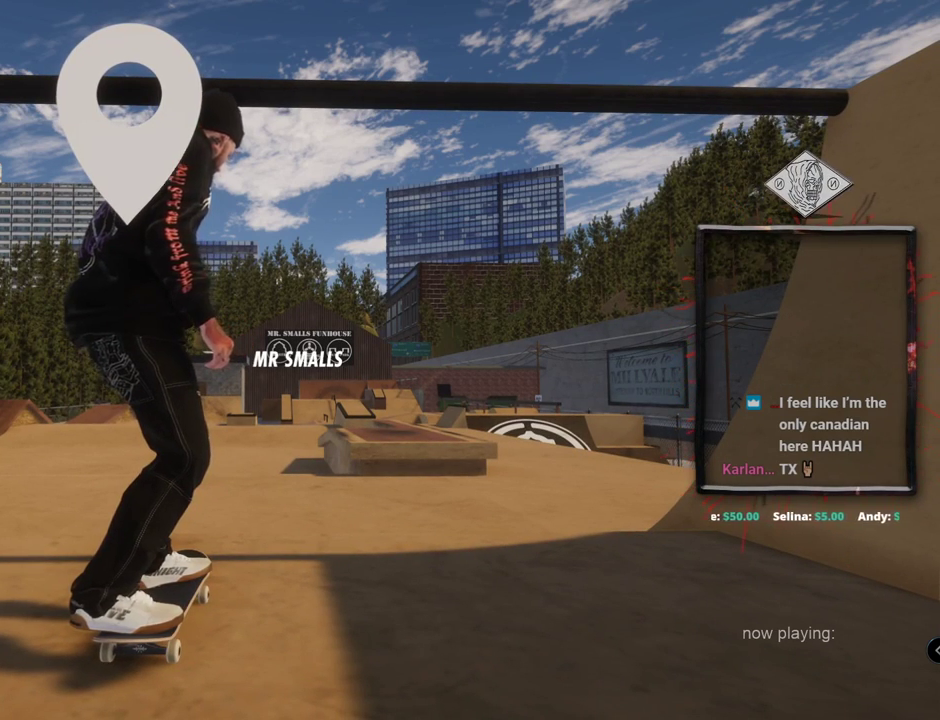
{"buttons": ["A"], "left_stick": "center", "right_stick": "center", "events": [[34, "A", "down"], [334, "L2", "down"], [501, "L2", "up"]]}
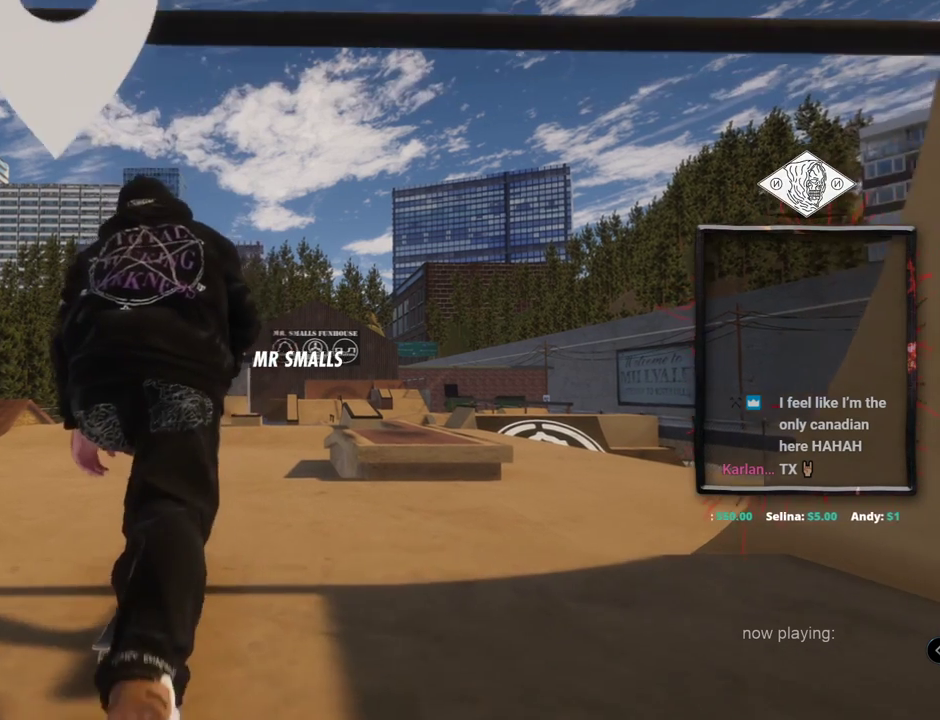
{"buttons": [], "left_stick": "center", "right_stick": "center", "events": [[133, "A", "up"]]}
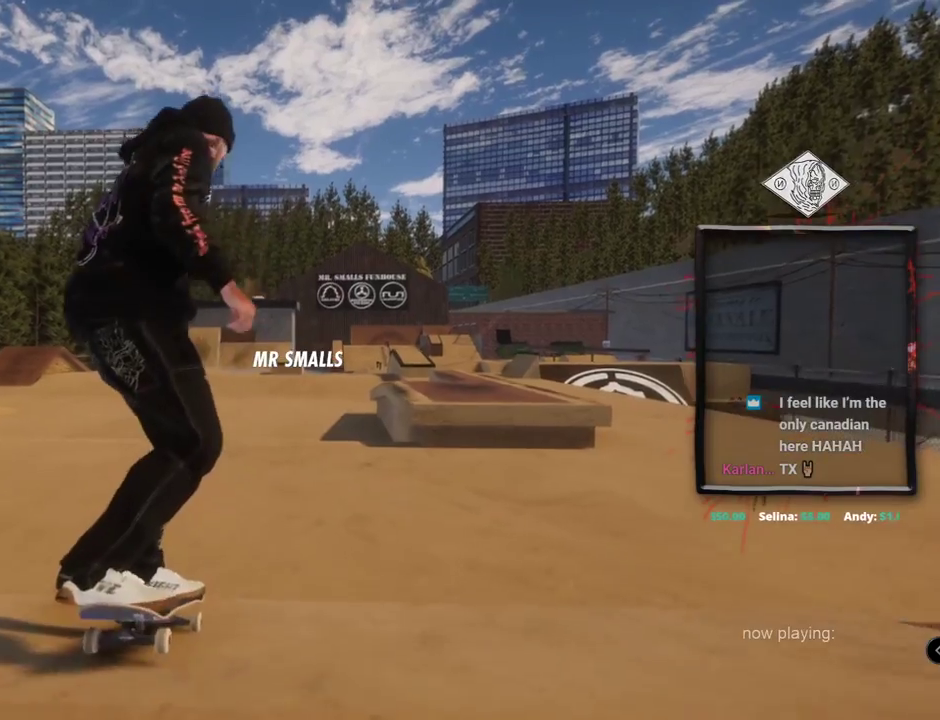
{"buttons": [], "left_stick": "center", "right_stick": "center"}
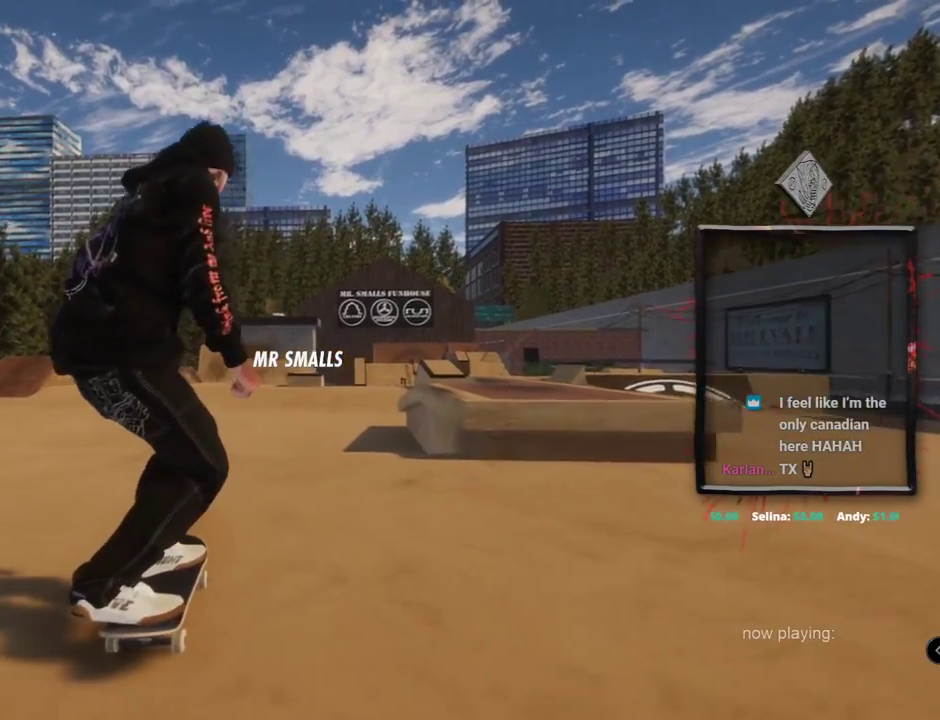
{"buttons": [], "left_stick": "center", "right_stick": "center", "events": [[33, "right_stick", "right"], [116, "left_stick", "down"], [133, "right_stick", "down"], [200, "right_stick", "left"], [217, "left_stick", "left"], [267, "left_stick", "center"], [283, "right_stick", "center"]]}